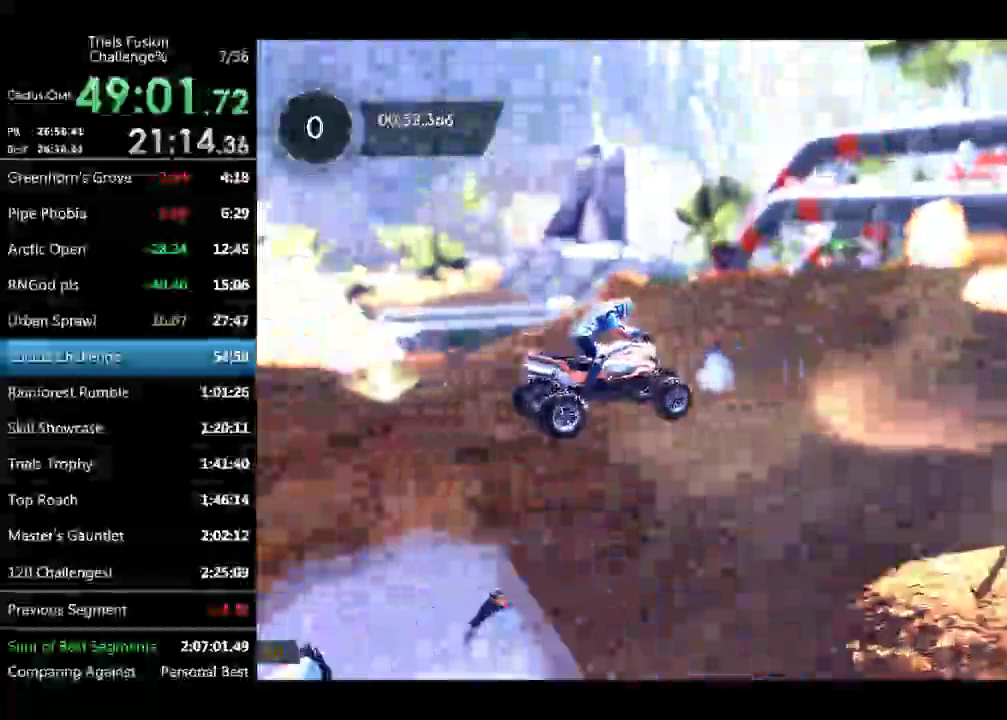
Gameplay with a controller (Xbox layout); each line is a JSON object with the inputs held at the frame after it. "events" lists button and stick changes between this image and that frame as [ms after this image, input, new state], when the widget could be followed in between. Not read: L1 L2 L3 R2 R3 TOUCHPAD.
{"buttons": [], "left_stick": "center", "events": []}
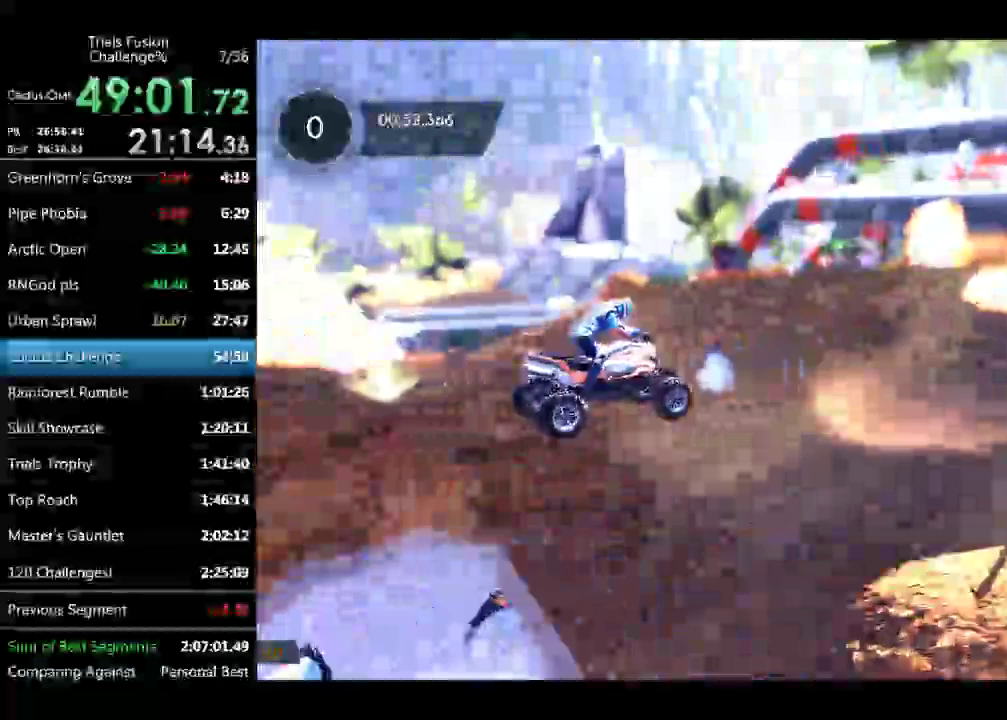
{"buttons": [], "left_stick": "center", "events": []}
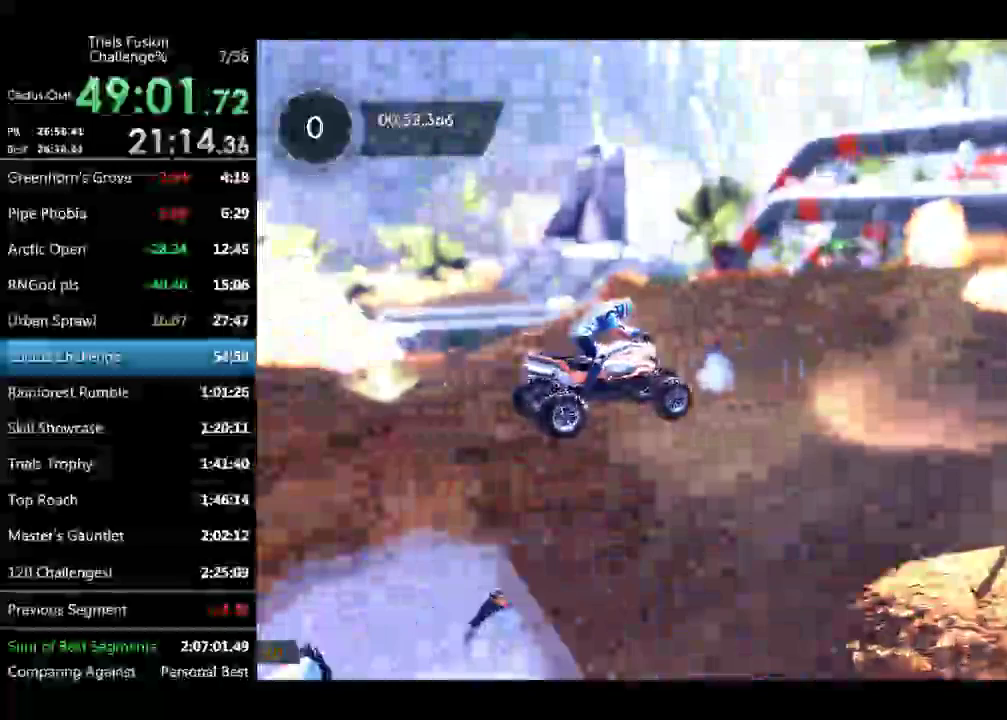
{"buttons": [], "left_stick": "center", "events": [[374, "left_stick", "down-right"], [458, "left_stick", "center"]]}
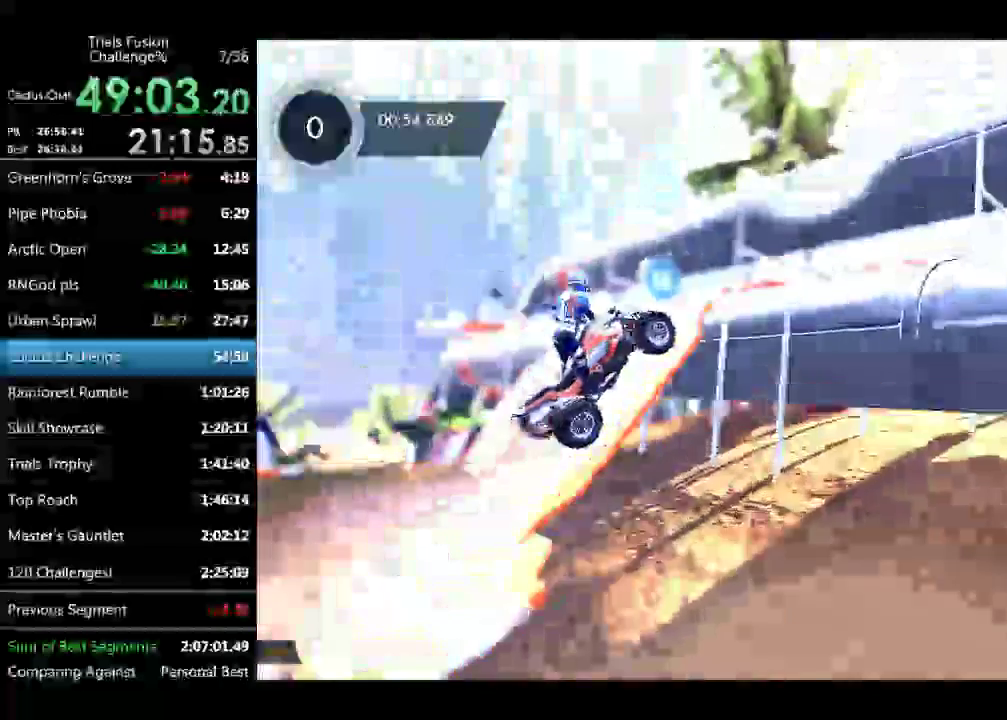
{"buttons": [], "left_stick": "down-right", "events": [[208, "left_stick", "down-right"]]}
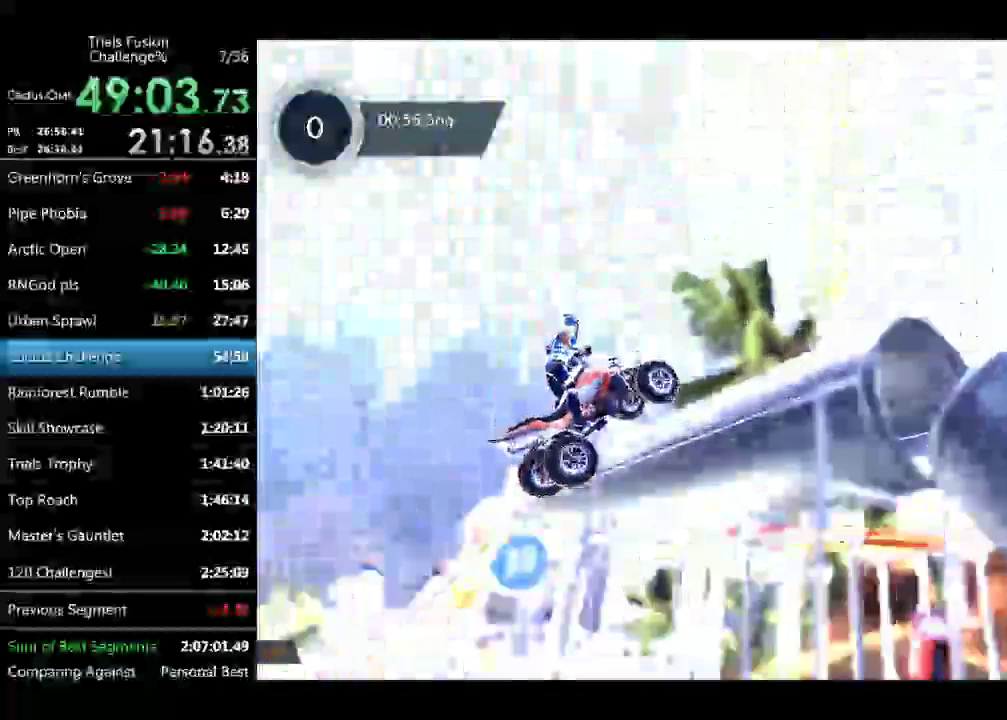
{"buttons": [], "left_stick": "left", "events": [[166, "left_stick", "left"], [291, "left_stick", "center"], [457, "left_stick", "left"]]}
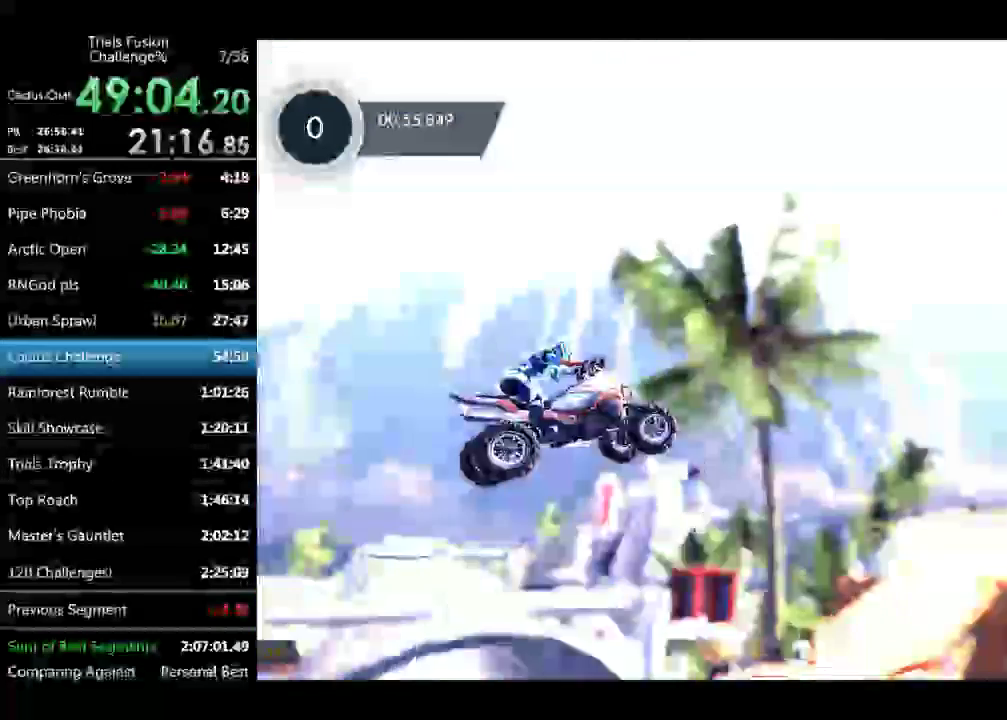
{"buttons": [], "left_stick": "center", "events": [[83, "left_stick", "center"], [332, "left_stick", "left"], [415, "left_stick", "center"]]}
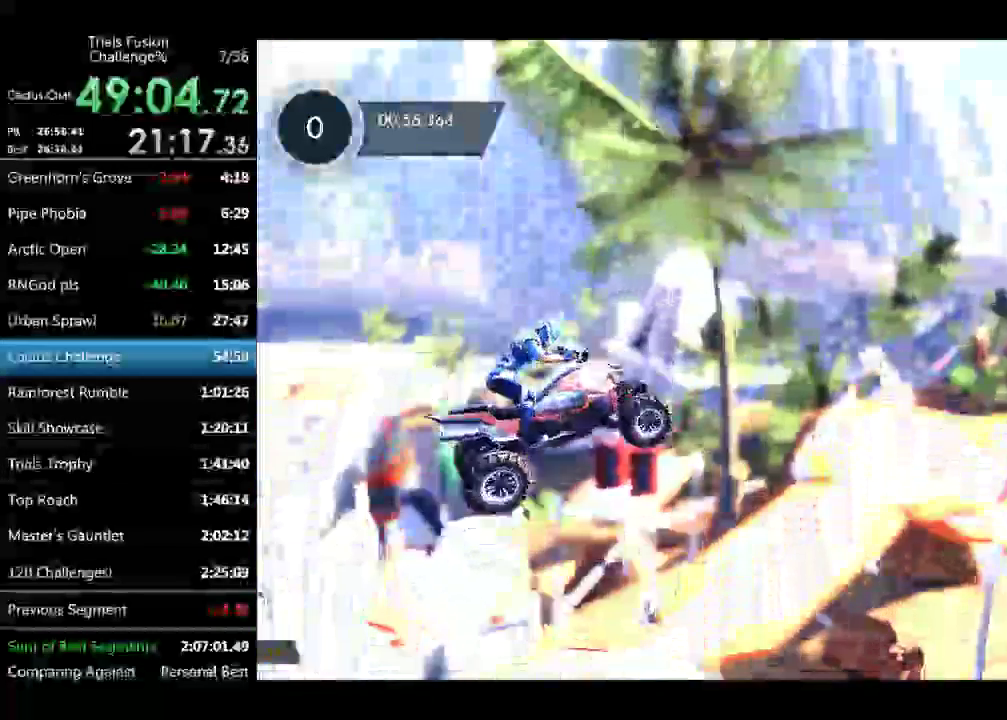
{"buttons": [], "left_stick": "center", "events": [[167, "left_stick", "right"], [250, "left_stick", "down-right"], [375, "left_stick", "center"]]}
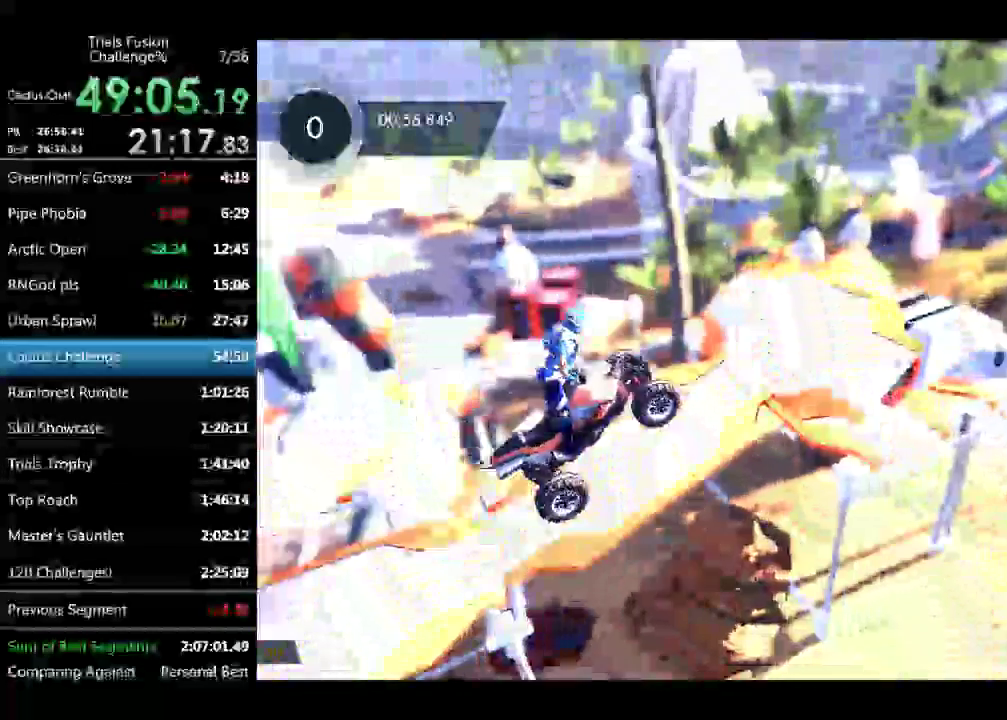
{"buttons": [], "left_stick": "right", "events": [[416, "left_stick", "right"]]}
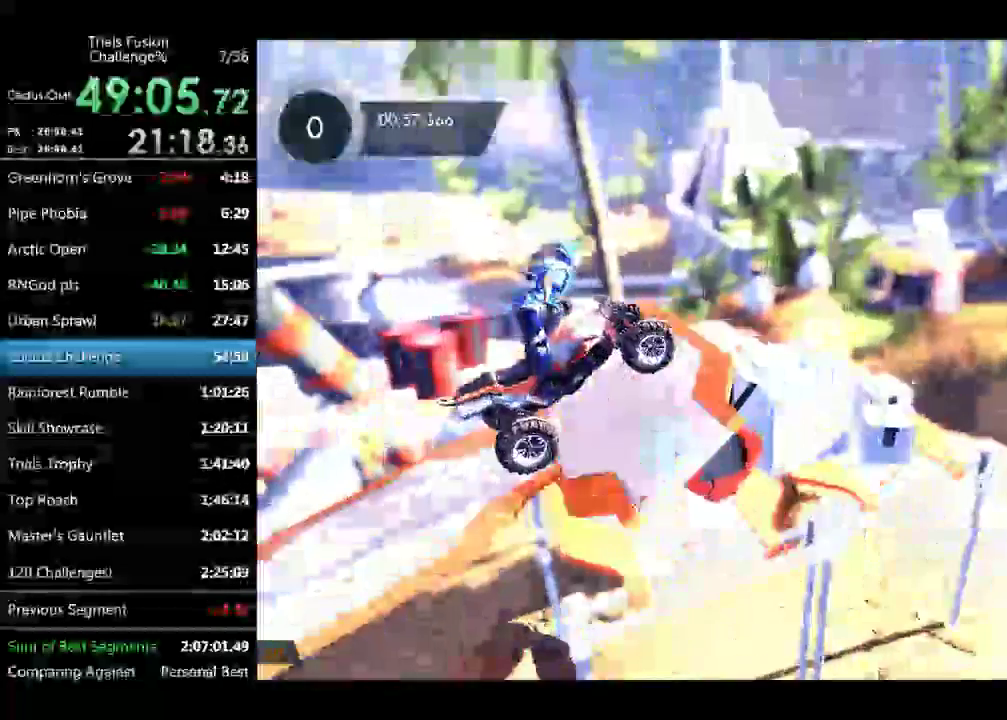
{"buttons": [], "left_stick": "left", "events": [[499, "left_stick", "left"]]}
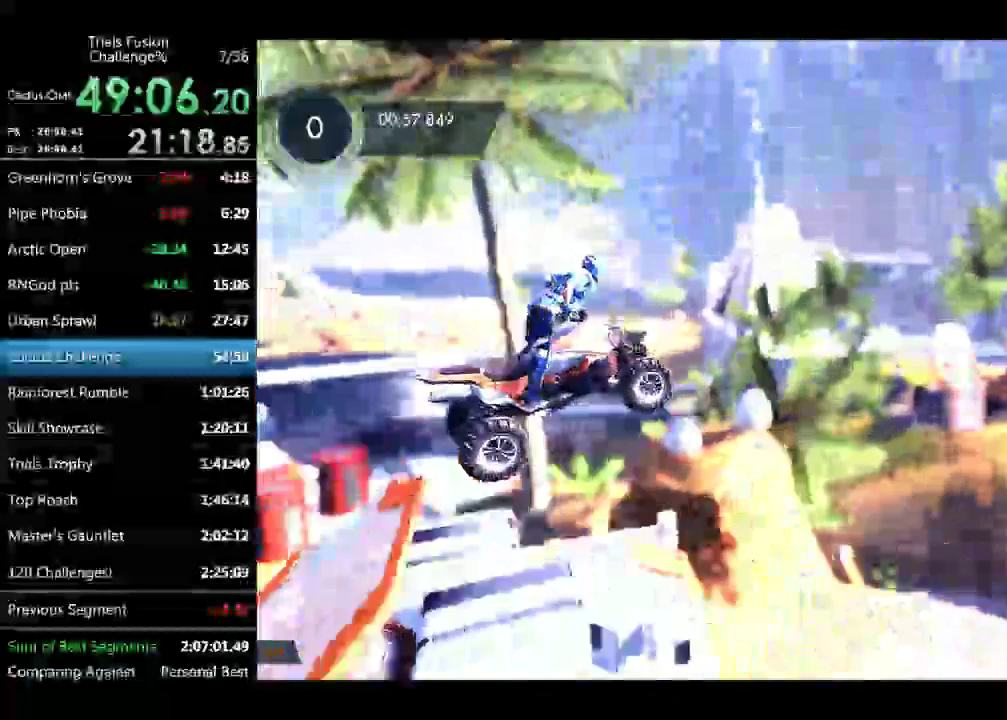
{"buttons": [], "left_stick": "left", "events": []}
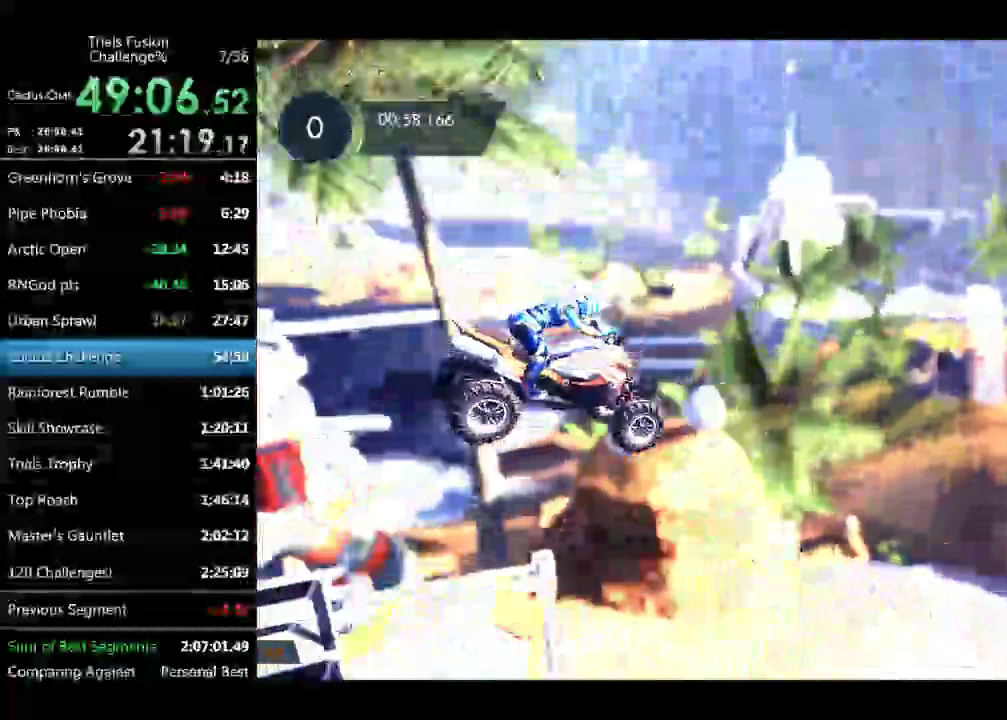
{"buttons": [], "left_stick": "left", "events": []}
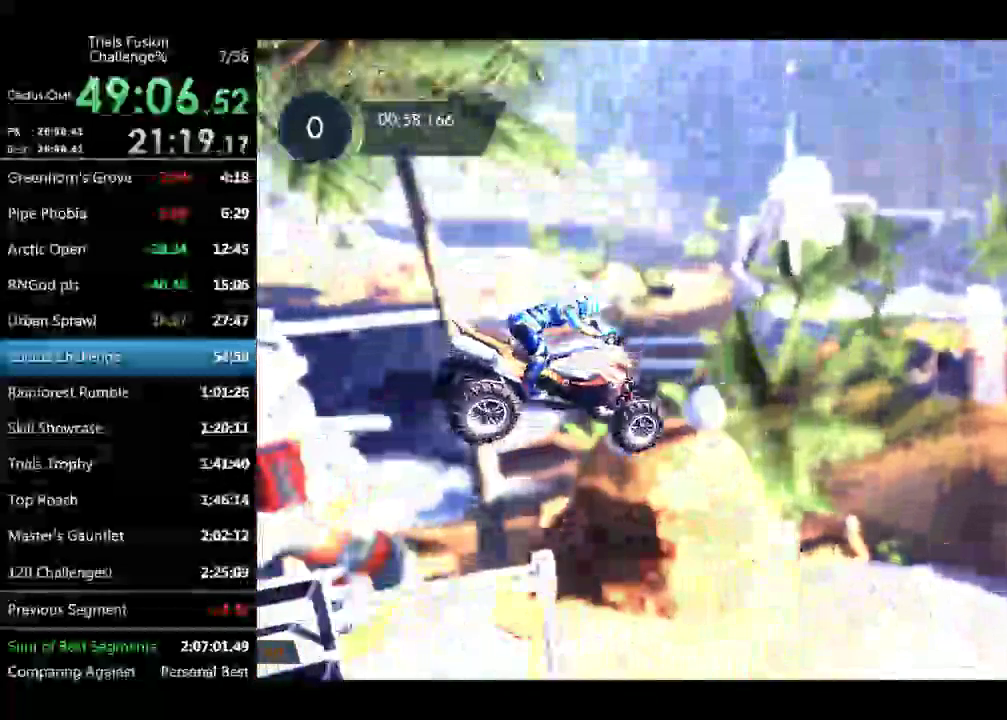
{"buttons": [], "left_stick": "left", "events": []}
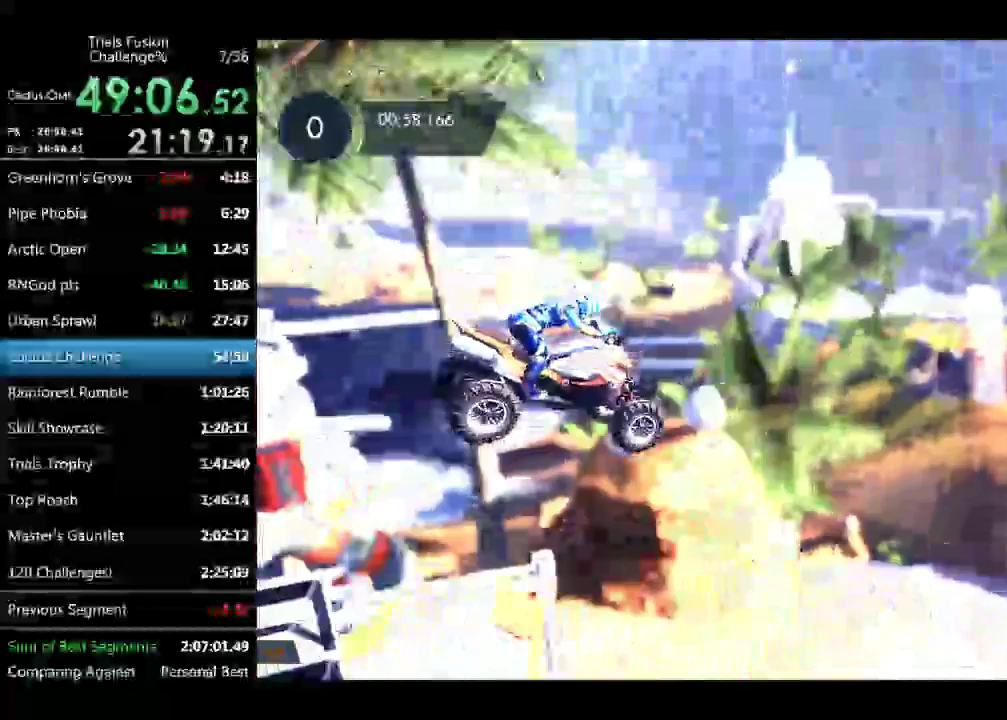
{"buttons": [], "left_stick": "center", "events": [[42, "left_stick", "center"], [374, "left_stick", "left"], [457, "left_stick", "center"]]}
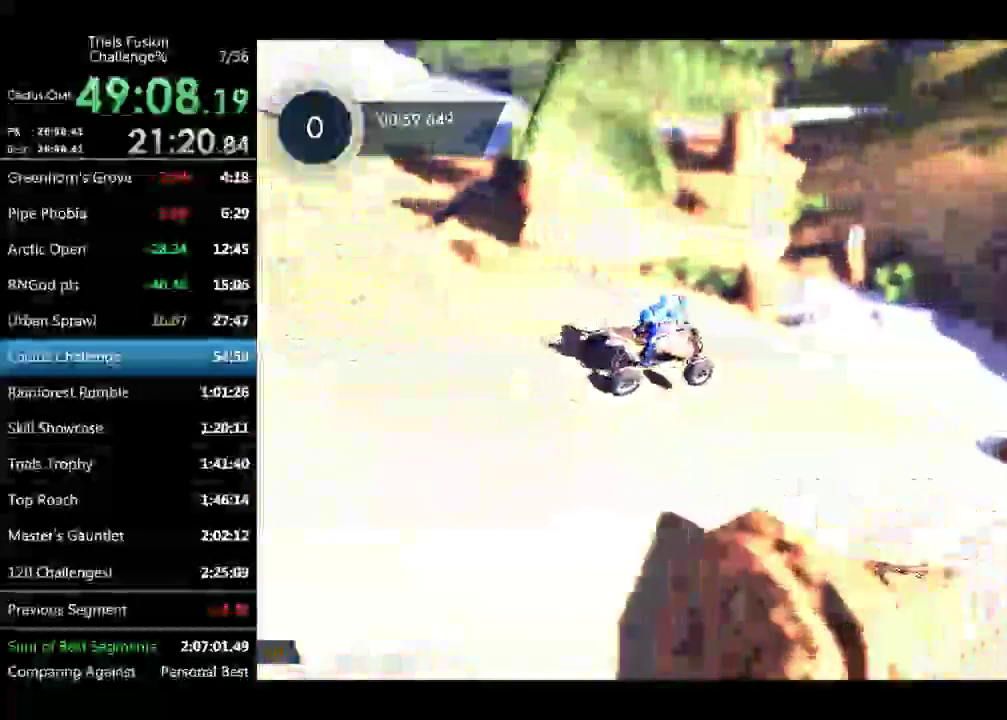
{"buttons": [], "left_stick": "center", "events": []}
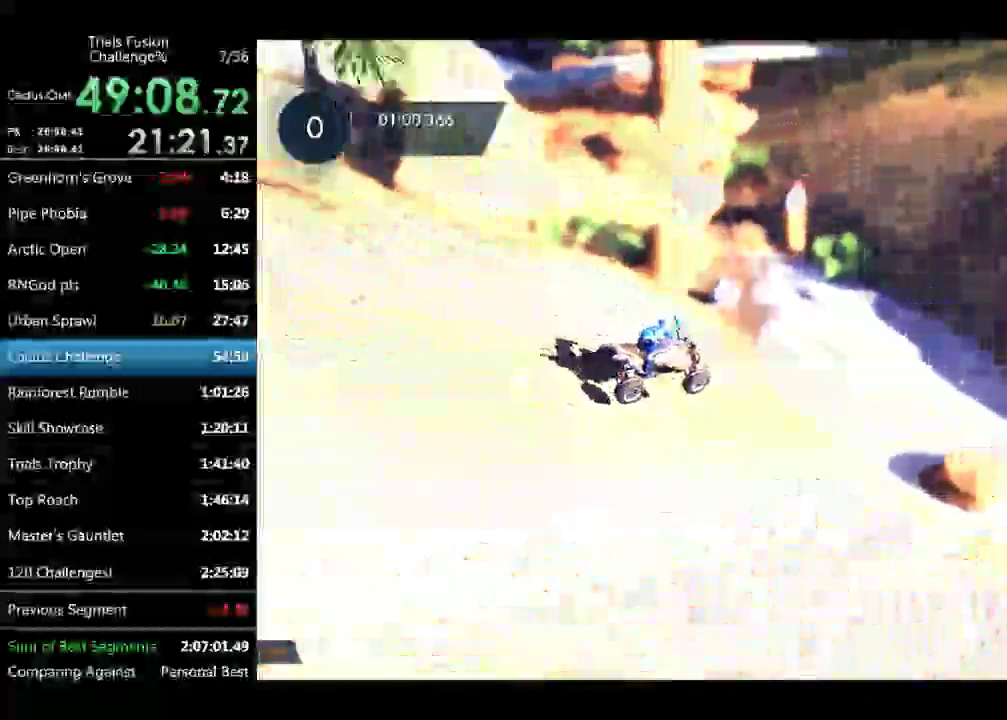
{"buttons": [], "left_stick": "right", "events": [[83, "left_stick", "left"], [333, "left_stick", "center"], [416, "left_stick", "right"]]}
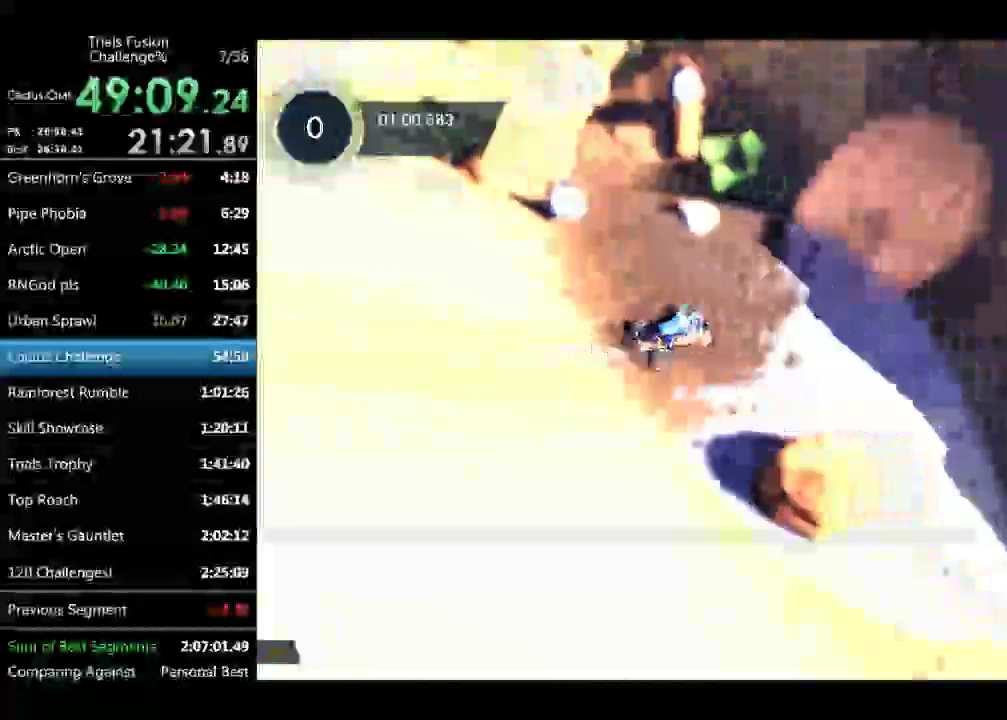
{"buttons": [], "left_stick": "center", "events": [[83, "left_stick", "center"]]}
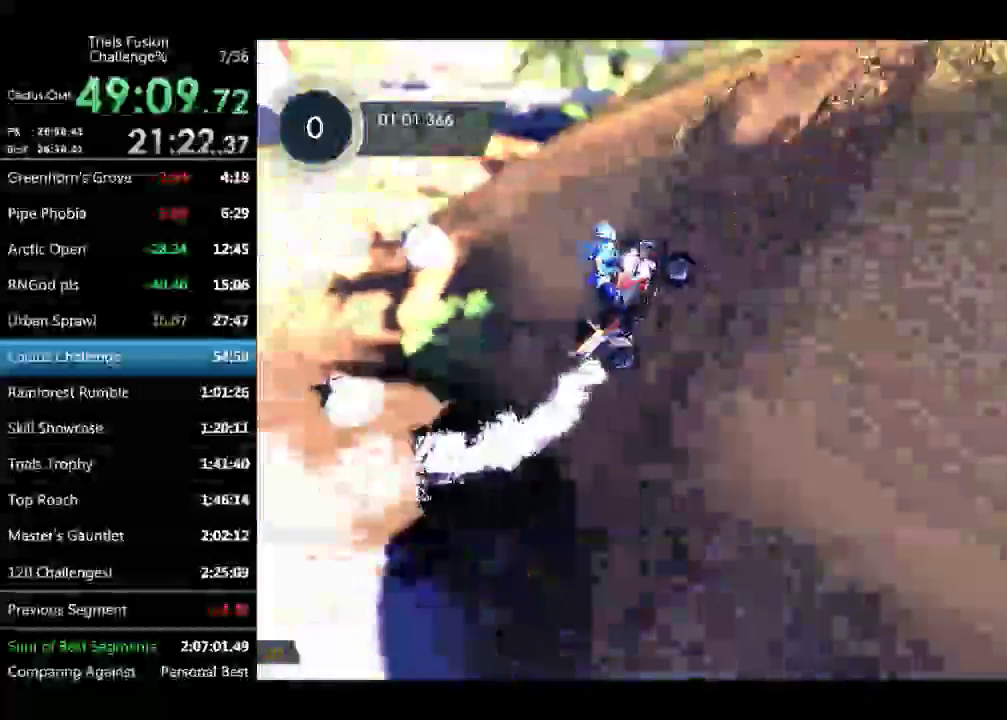
{"buttons": [], "left_stick": "center", "events": [[332, "left_stick", "left"], [499, "left_stick", "center"]]}
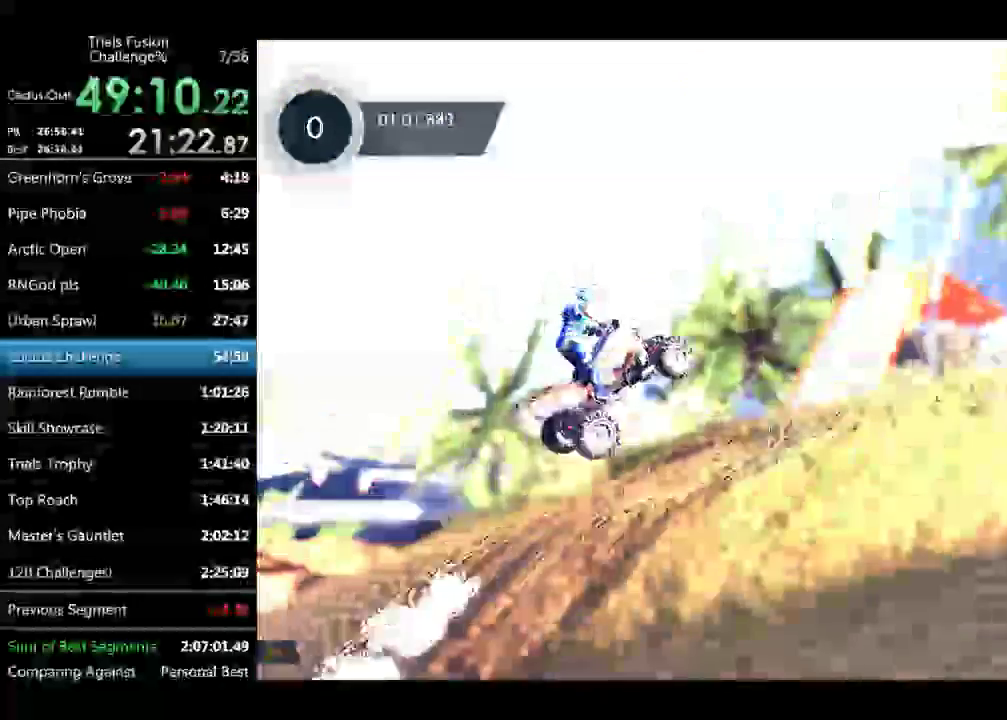
{"buttons": [], "left_stick": "right", "events": [[166, "left_stick", "right"]]}
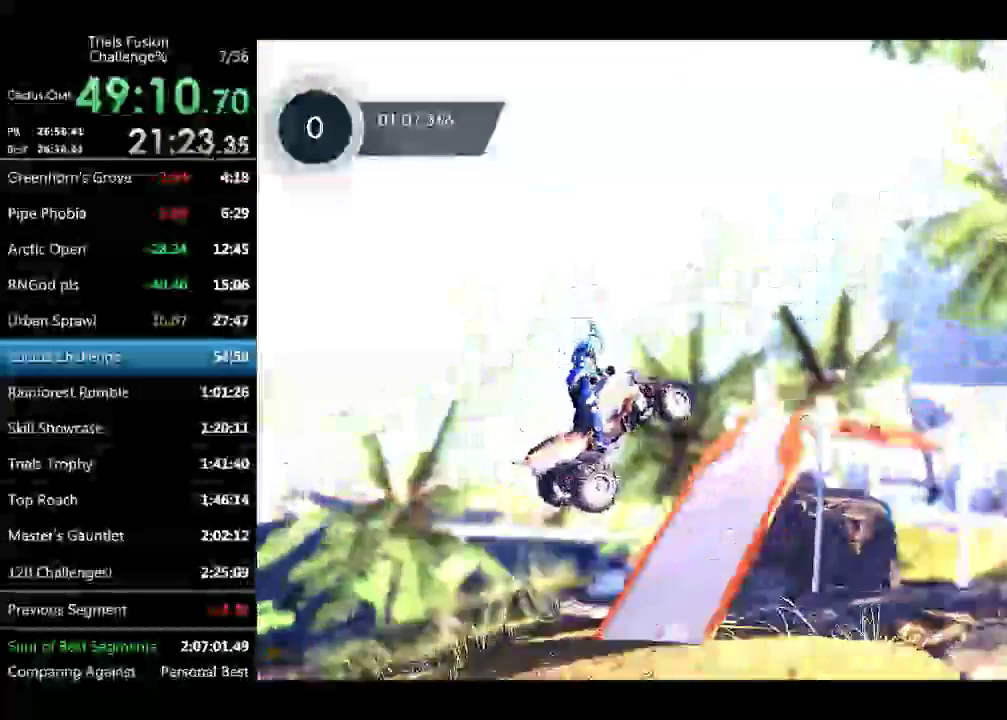
{"buttons": [], "left_stick": "left", "events": [[167, "left_stick", "left"]]}
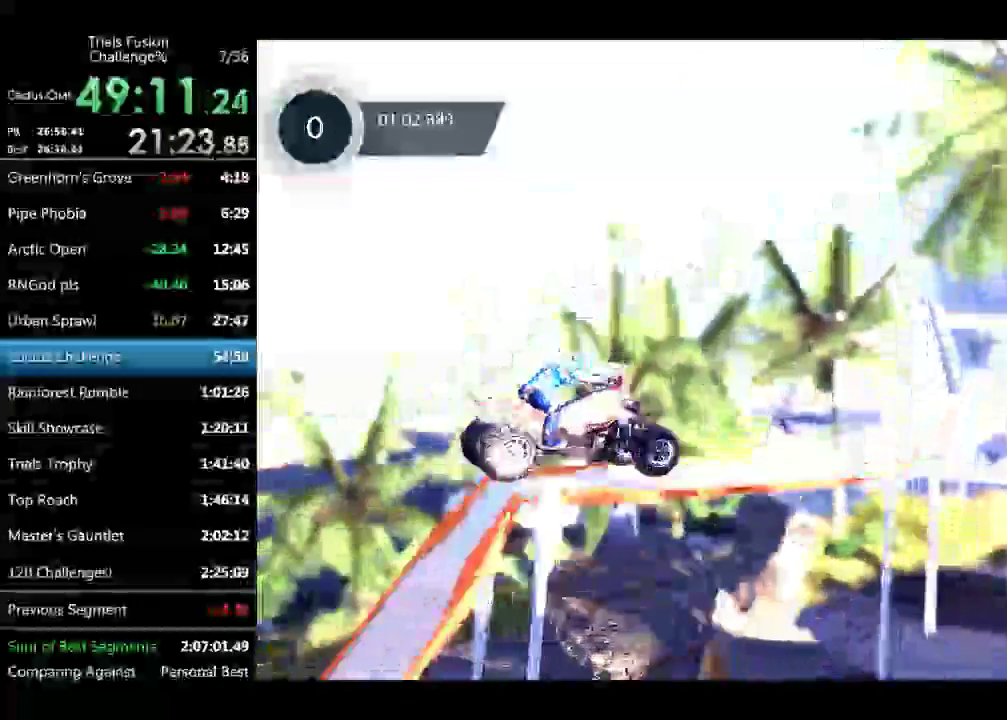
{"buttons": [], "left_stick": "right", "events": [[416, "left_stick", "right"]]}
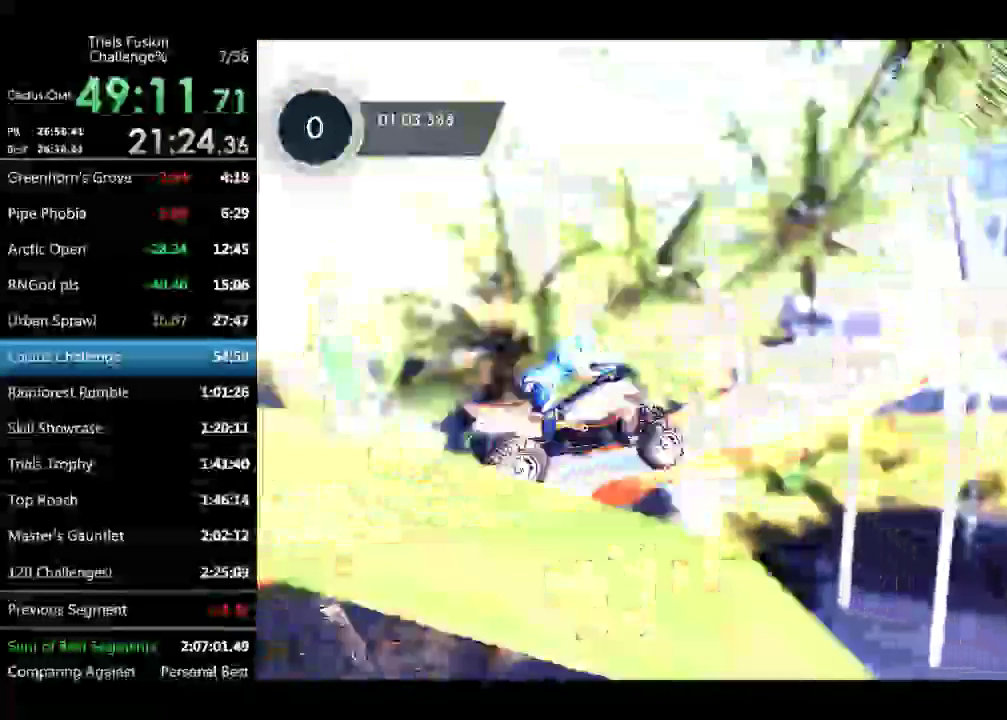
{"buttons": [], "left_stick": "center", "events": [[83, "left_stick", "center"]]}
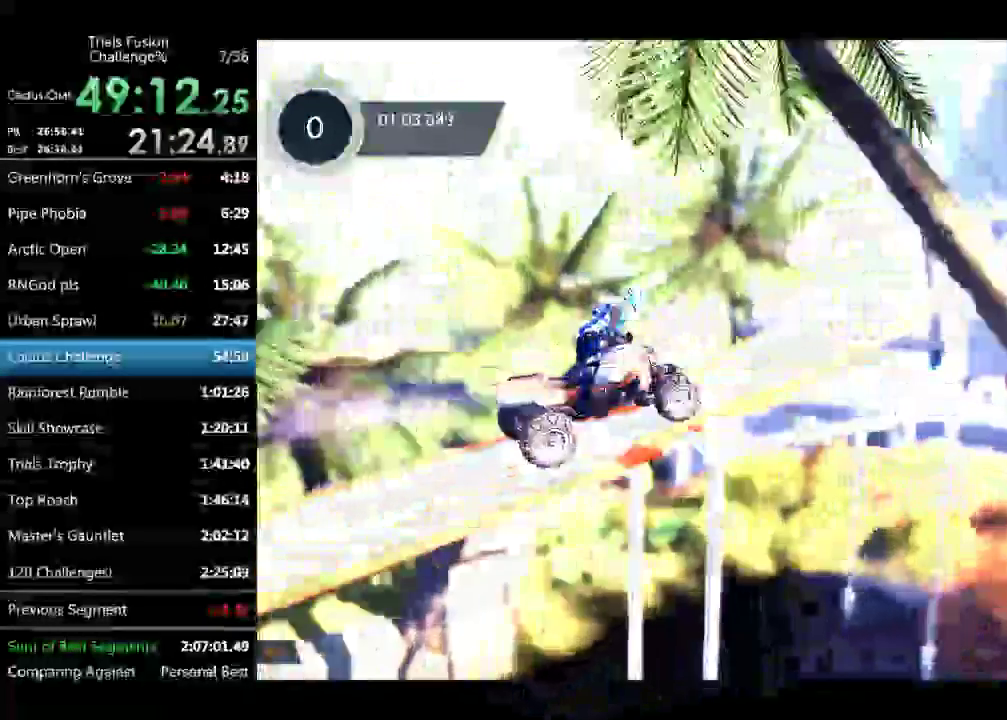
{"buttons": [], "left_stick": "right", "events": [[124, "left_stick", "right"]]}
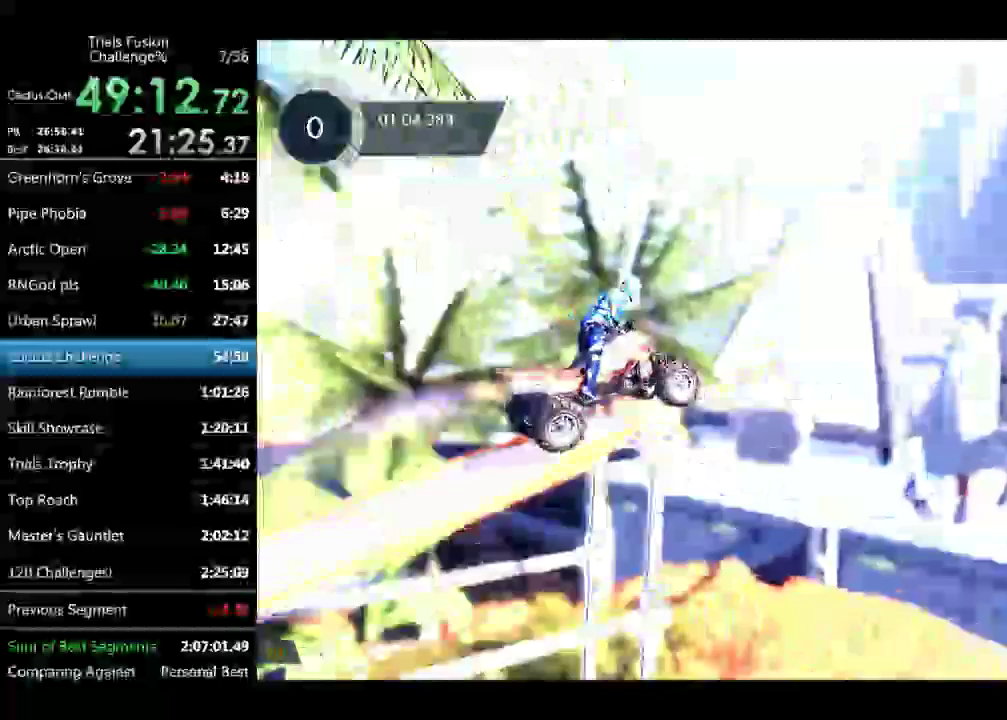
{"buttons": [], "left_stick": "up-left"}
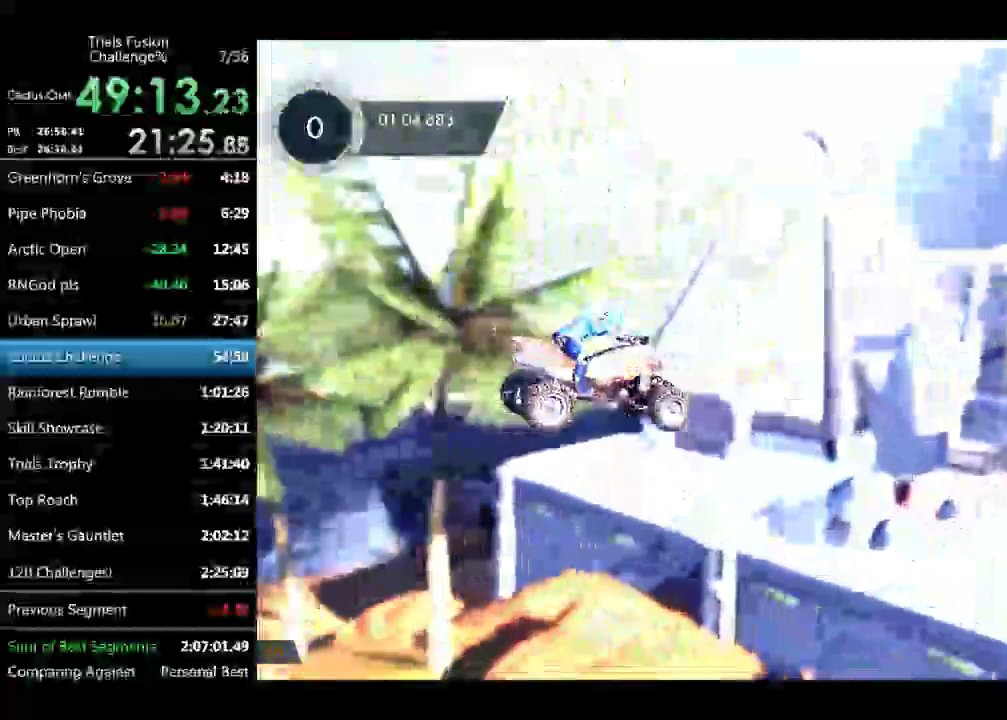
{"buttons": [], "left_stick": "center"}
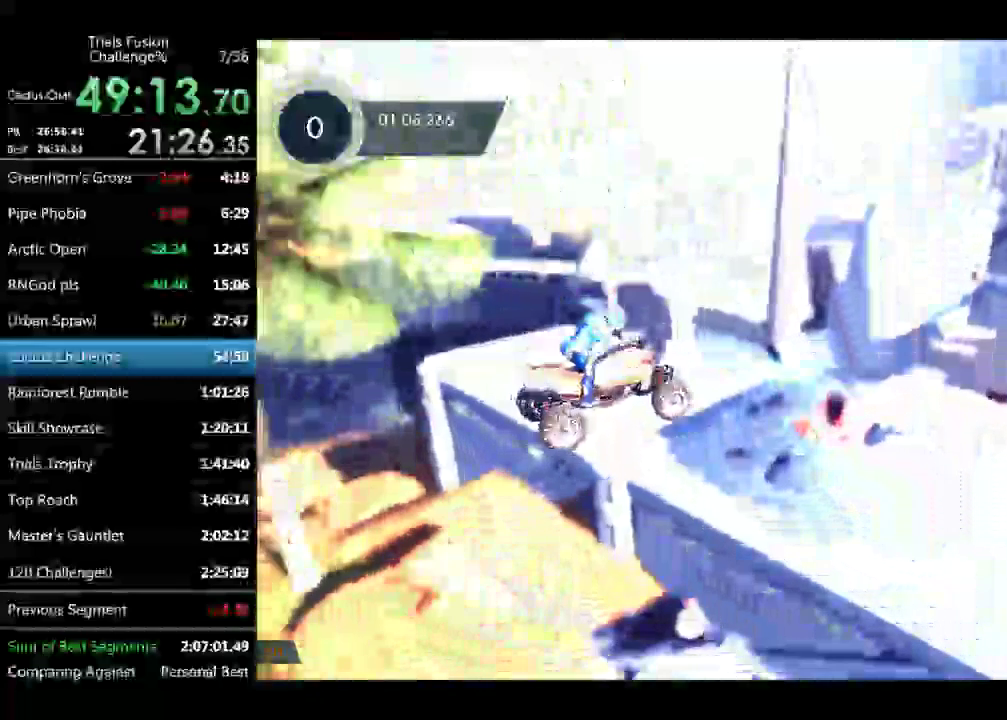
{"buttons": [], "left_stick": "center", "events": []}
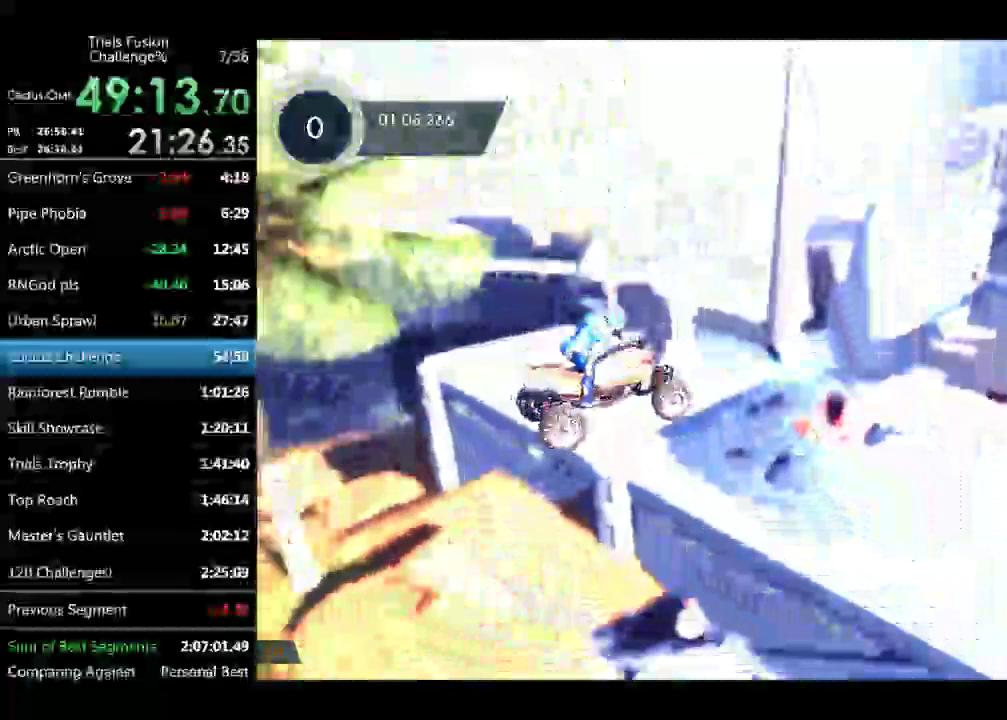
{"buttons": [], "left_stick": "center", "events": []}